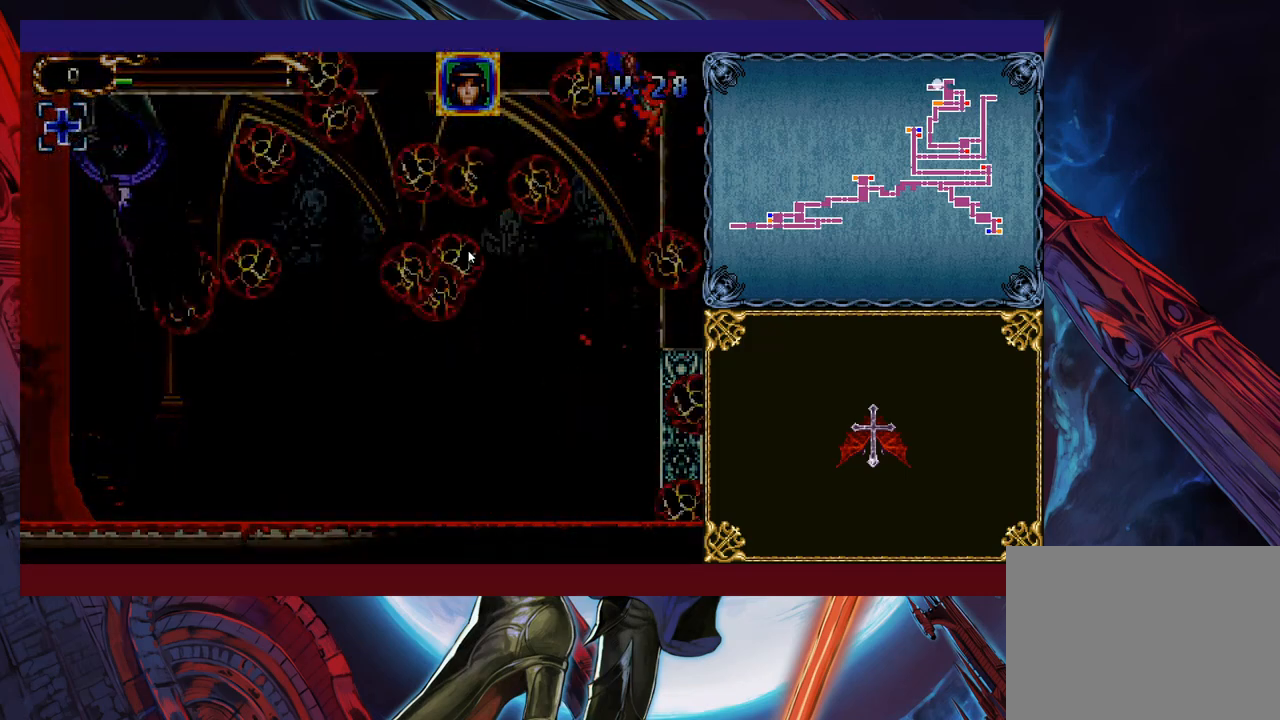
Gameplay with a controller (Xbox layout); each line is a JSON object with the inputs held at the frame after it. "events" lists button and stick changes between this image and that frame as [ms after this image, input, new state], when the widget could be followed in between. Not read: L2 R2 right_stick.
{"buttons": [], "left_stick": "center", "events": []}
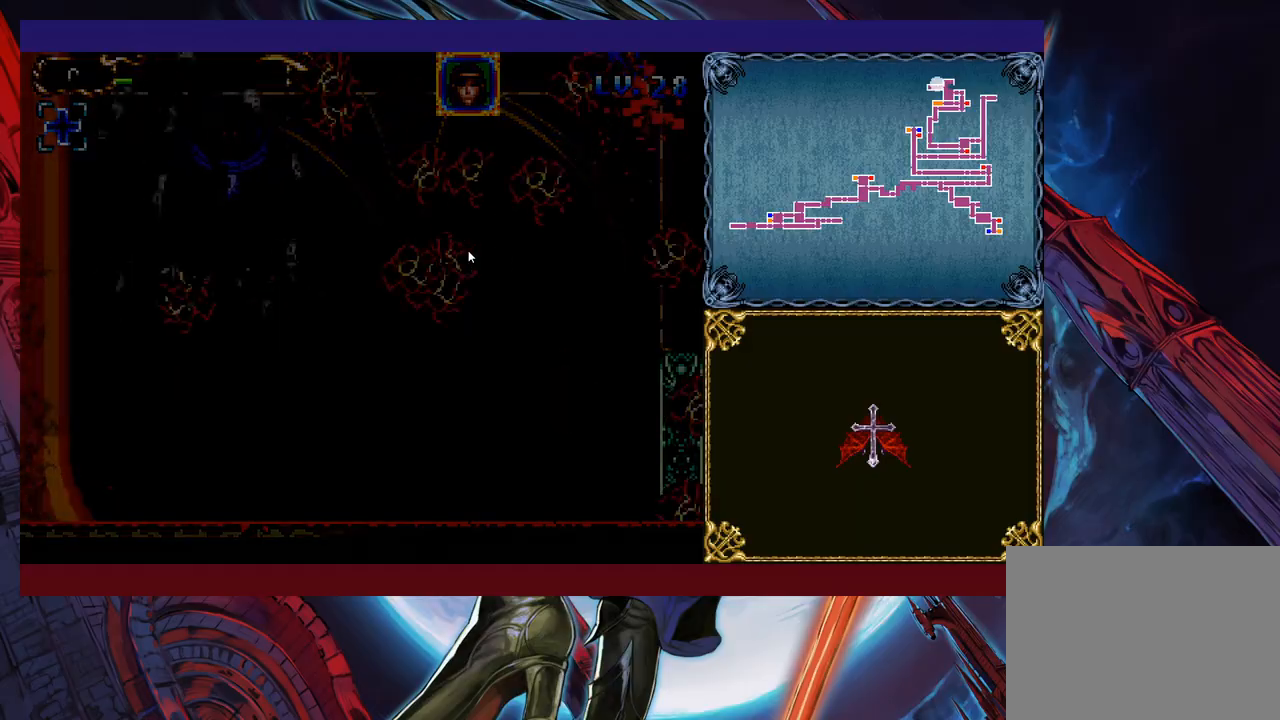
{"buttons": [], "left_stick": "center", "events": []}
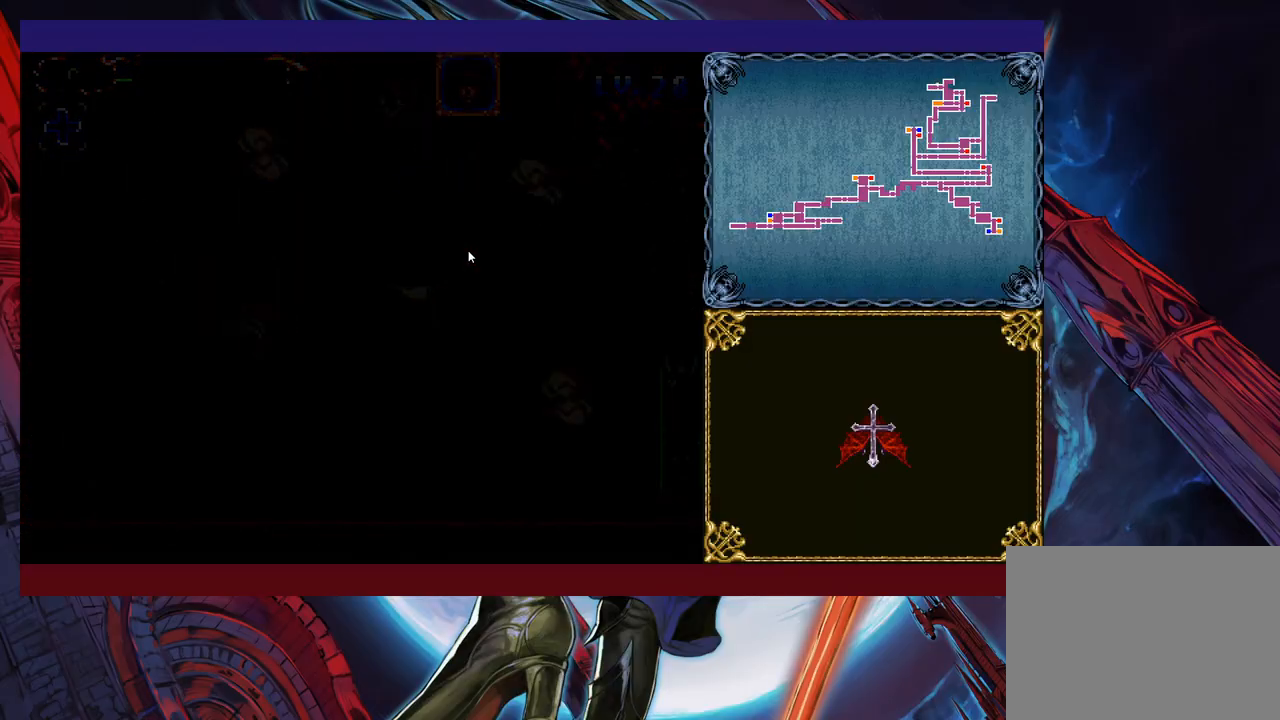
{"buttons": [], "left_stick": "center", "events": []}
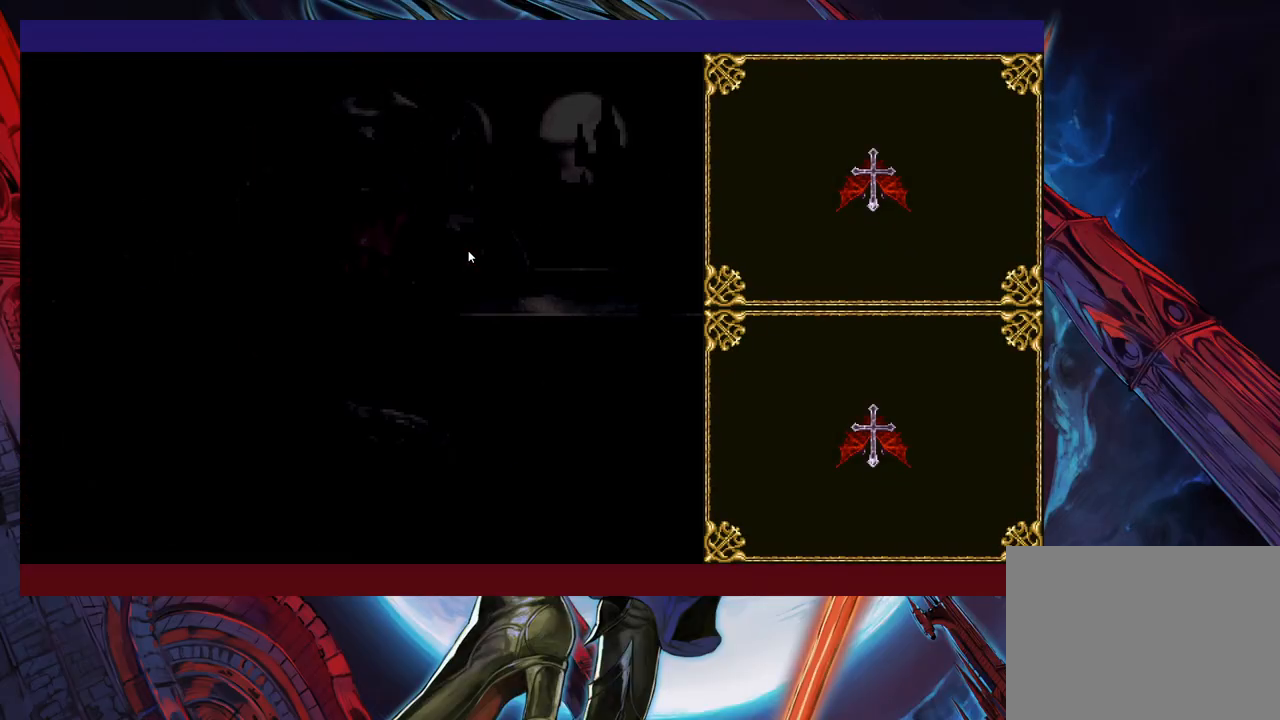
{"buttons": ["A"], "left_stick": "center", "events": [[367, "A", "down"], [417, "A", "up"], [483, "A", "down"]]}
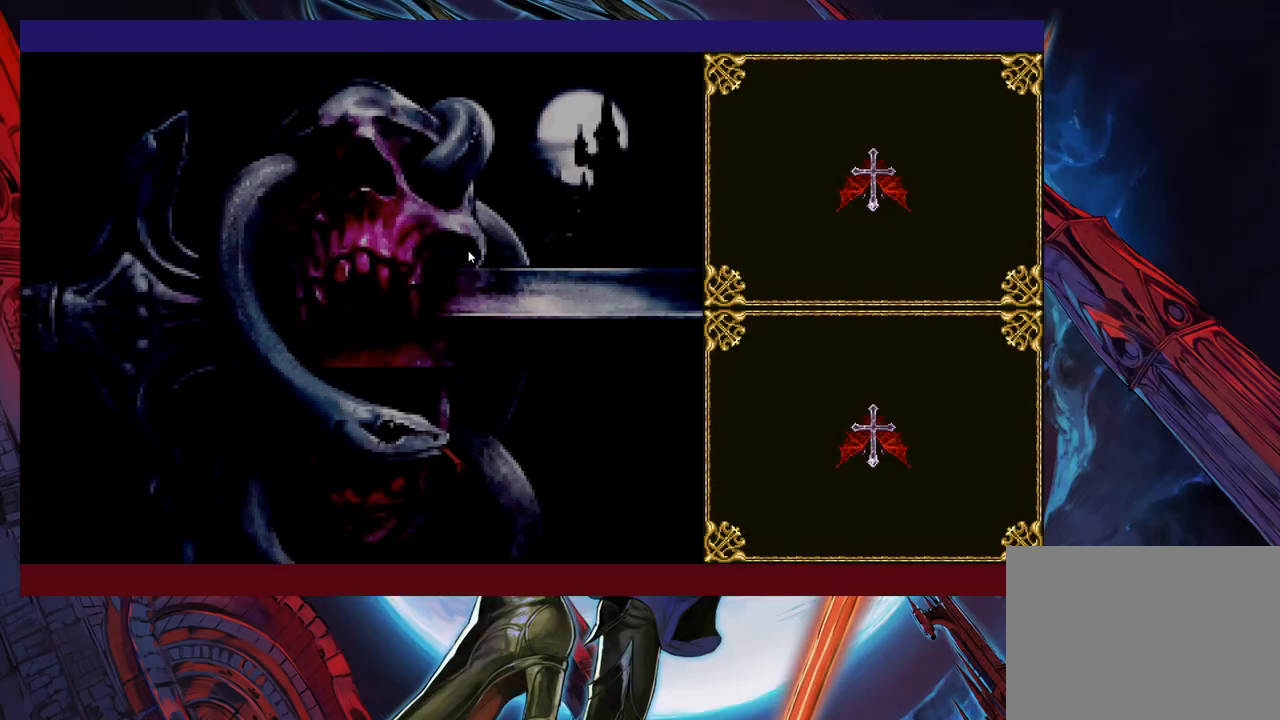
{"buttons": [], "left_stick": "center", "events": [[83, "A", "up"], [133, "A", "down"], [217, "A", "up"], [383, "A", "down"], [467, "A", "up"]]}
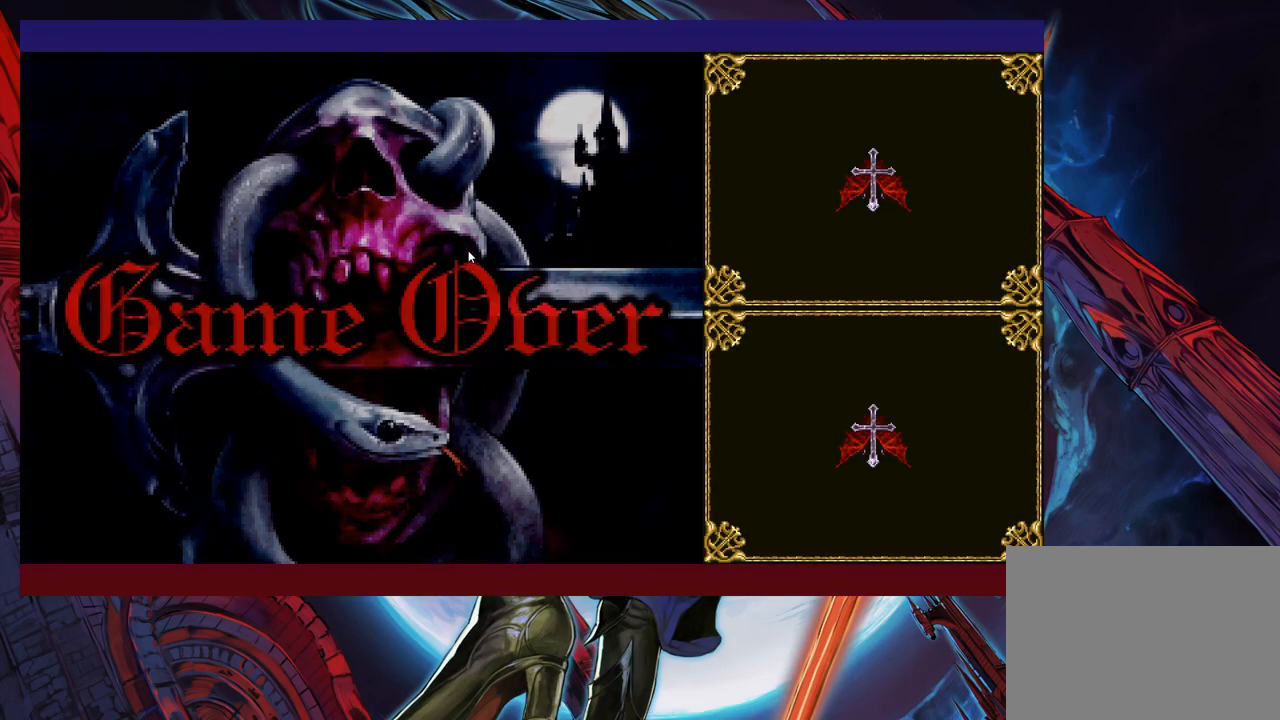
{"buttons": [], "left_stick": "center", "events": [[33, "A", "down"], [83, "A", "up"], [167, "A", "down"], [217, "A", "up"], [433, "A", "down"], [483, "A", "up"]]}
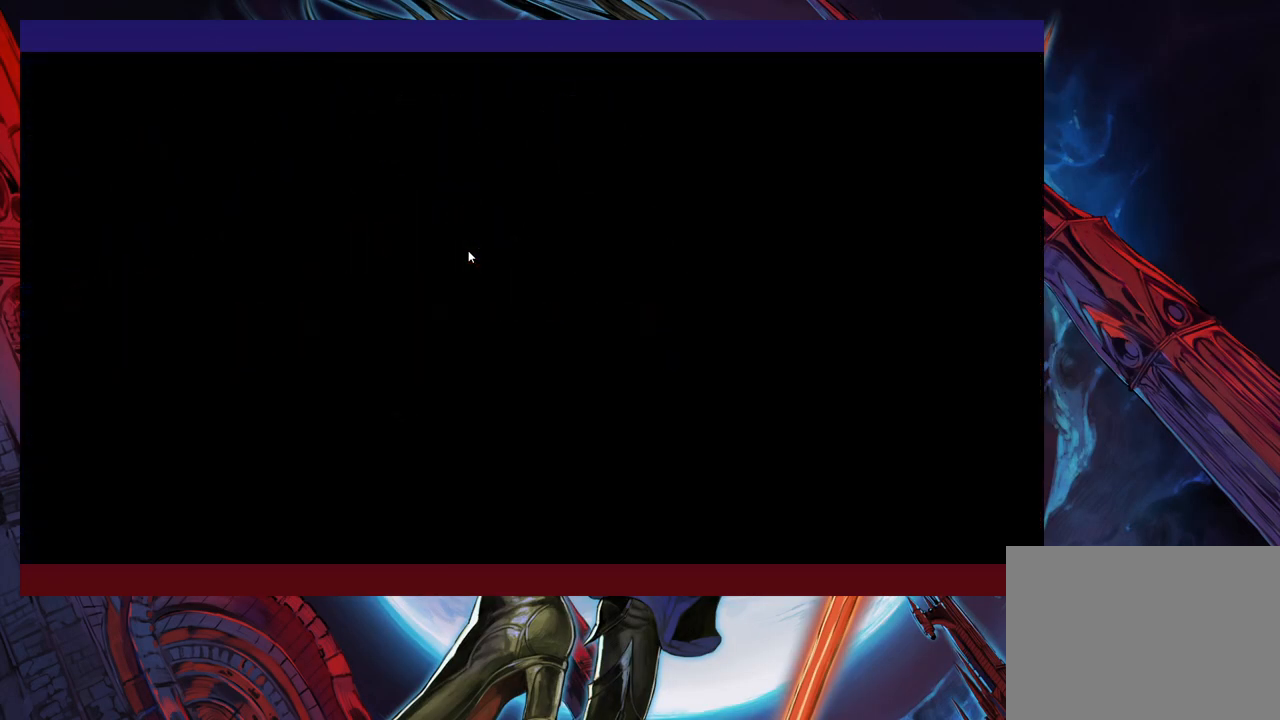
{"buttons": [], "left_stick": "center", "events": [[67, "A", "down"], [133, "A", "up"], [183, "A", "down"], [233, "A", "up"], [317, "A", "down"], [383, "A", "up"]]}
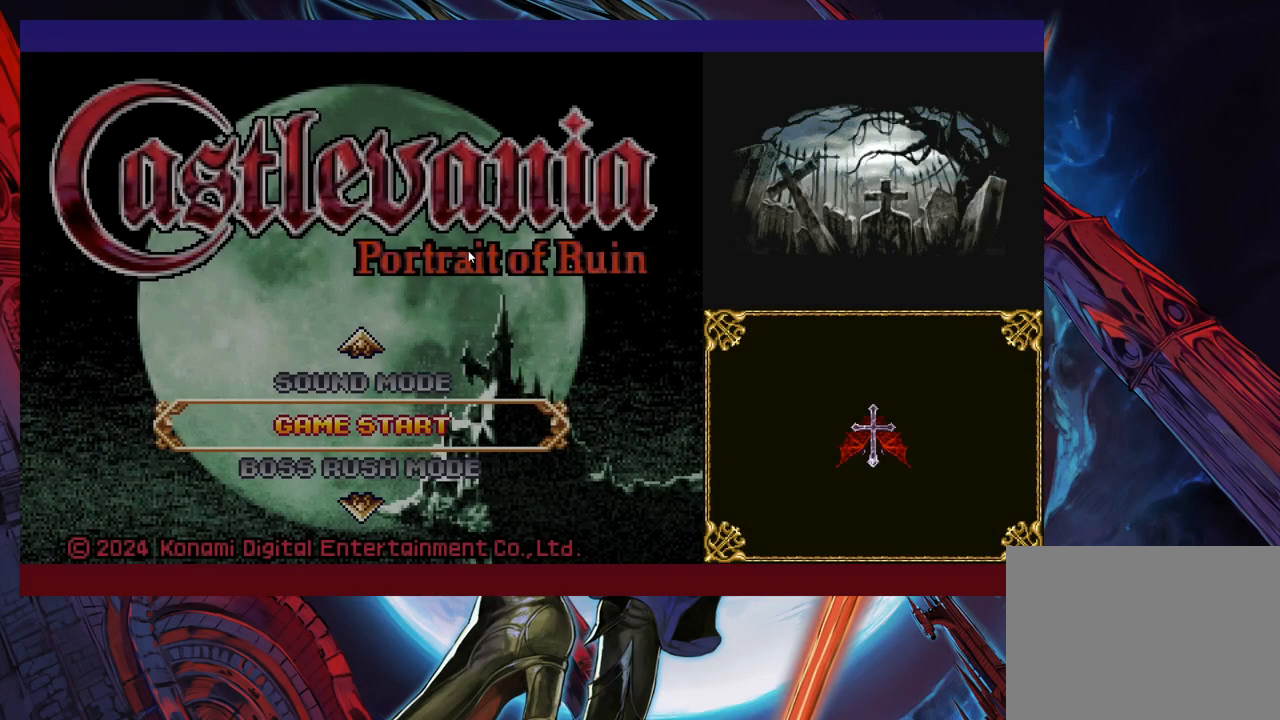
{"buttons": [], "left_stick": "center", "events": [[233, "A", "down"], [283, "A", "up"], [333, "A", "down"], [383, "A", "up"]]}
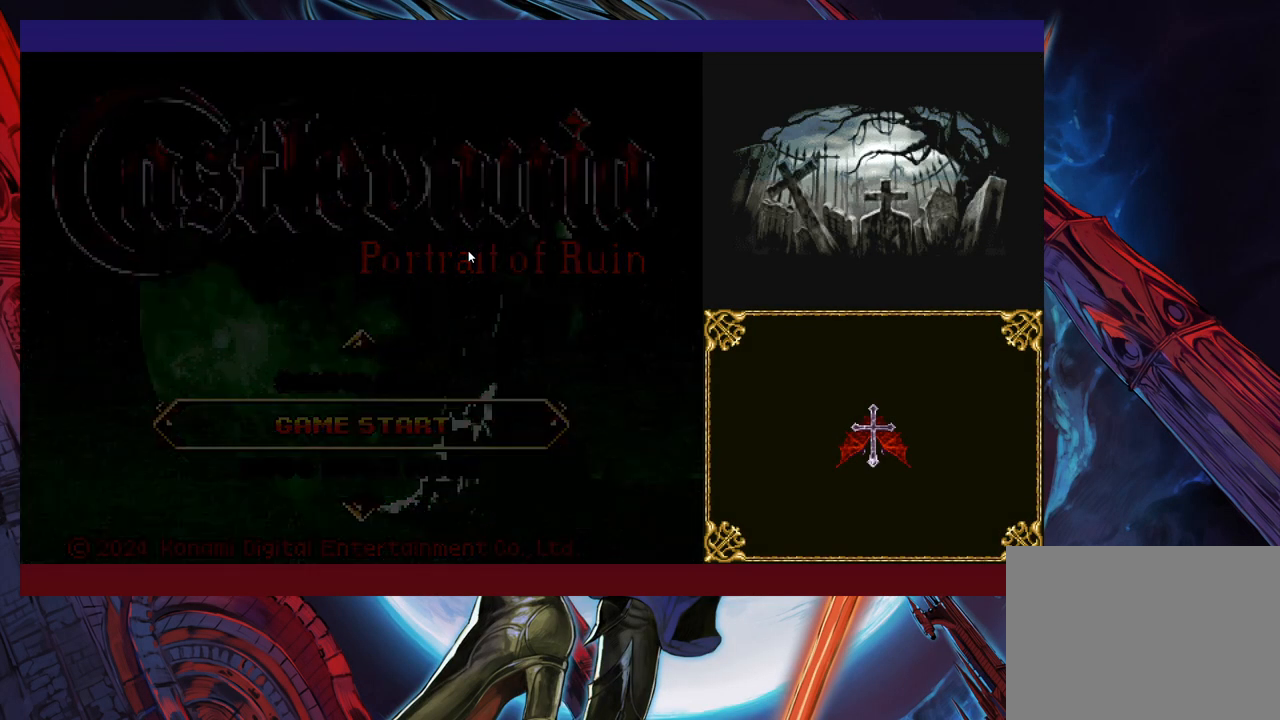
{"buttons": [], "left_stick": "center", "events": []}
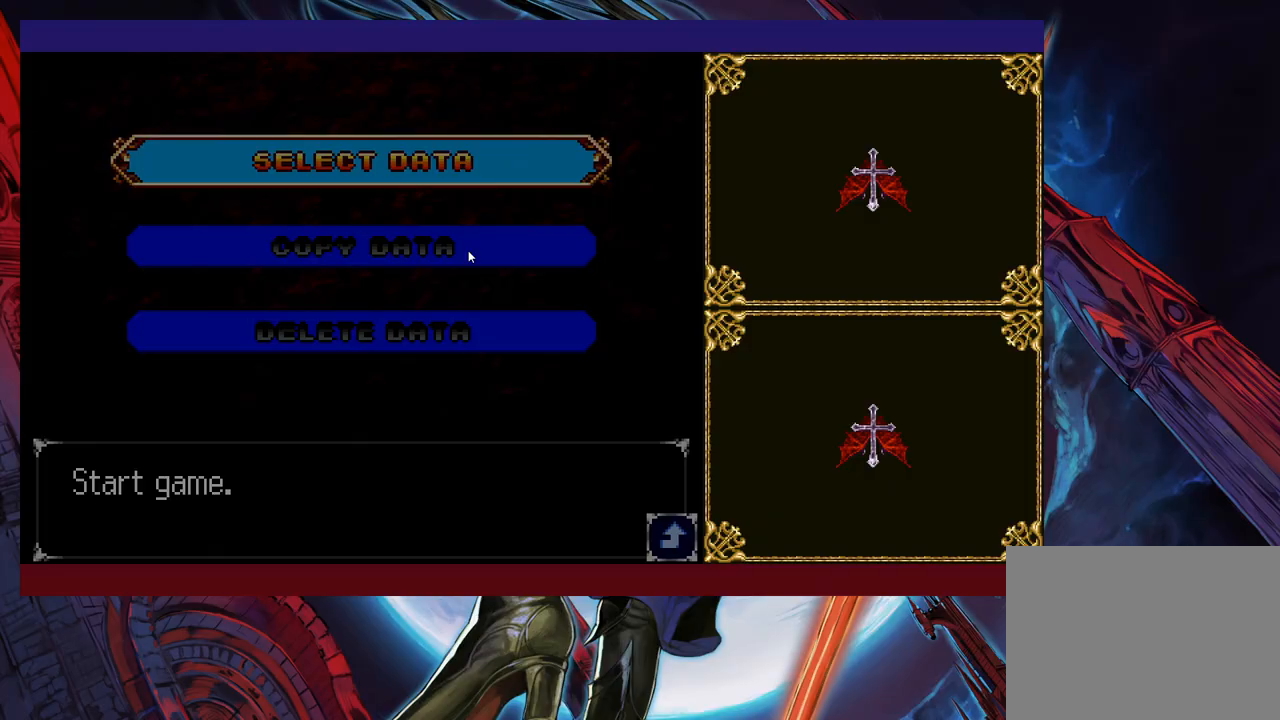
{"buttons": [], "left_stick": "center", "events": [[283, "A", "down"], [383, "A", "up"]]}
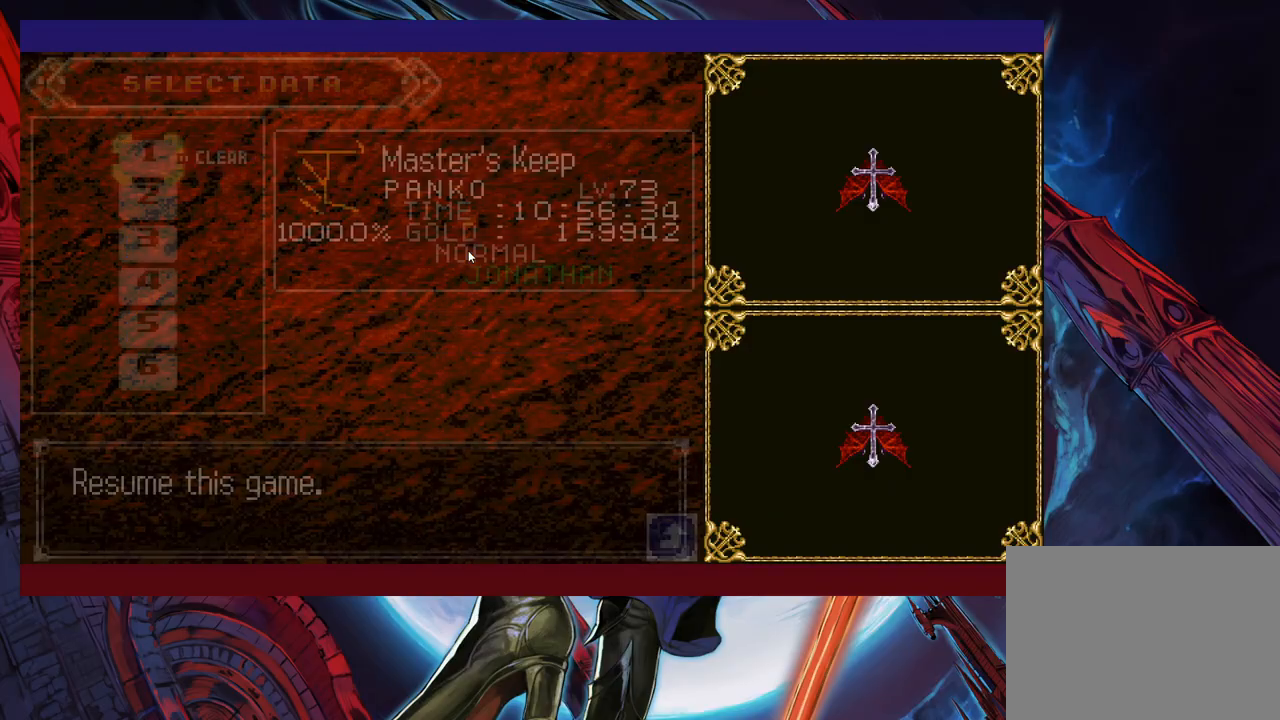
{"buttons": ["A"], "left_stick": "center", "events": [[233, "left_stick", "down"], [317, "left_stick", "center"], [367, "left_stick", "down"], [433, "A", "down"], [467, "left_stick", "center"]]}
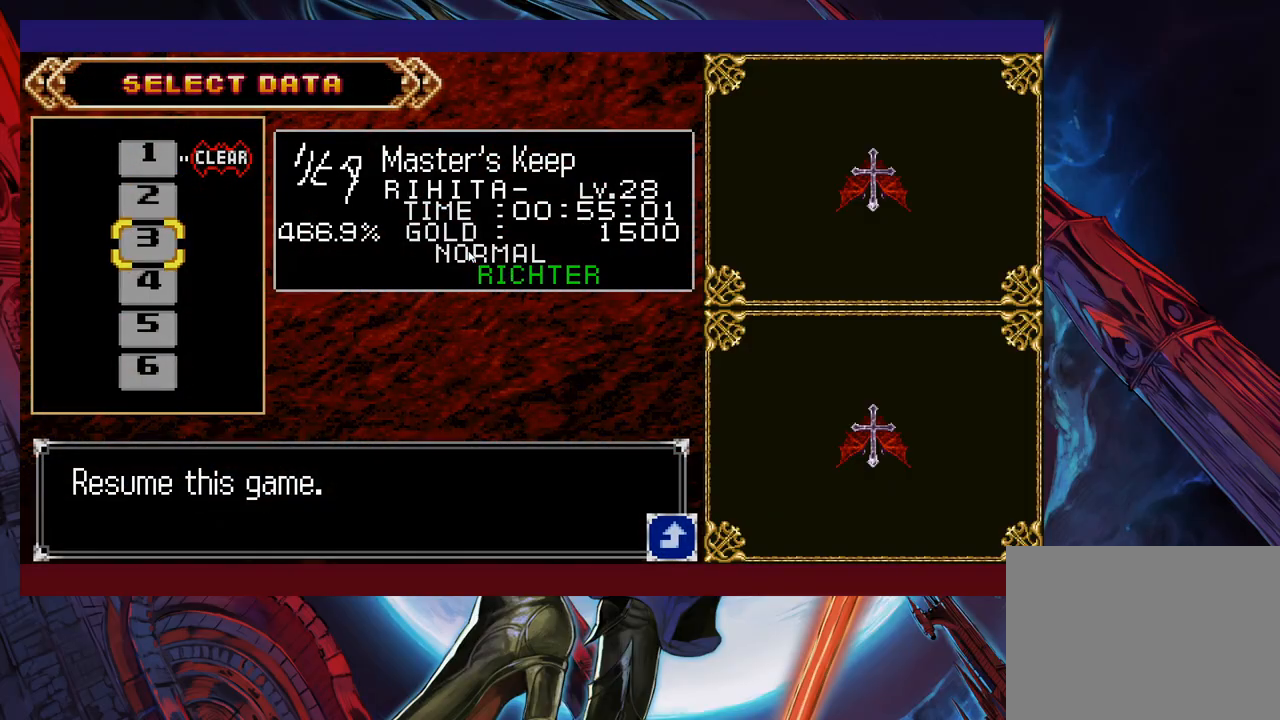
{"buttons": [], "left_stick": "down-left", "events": [[33, "A", "up"], [433, "left_stick", "down-left"]]}
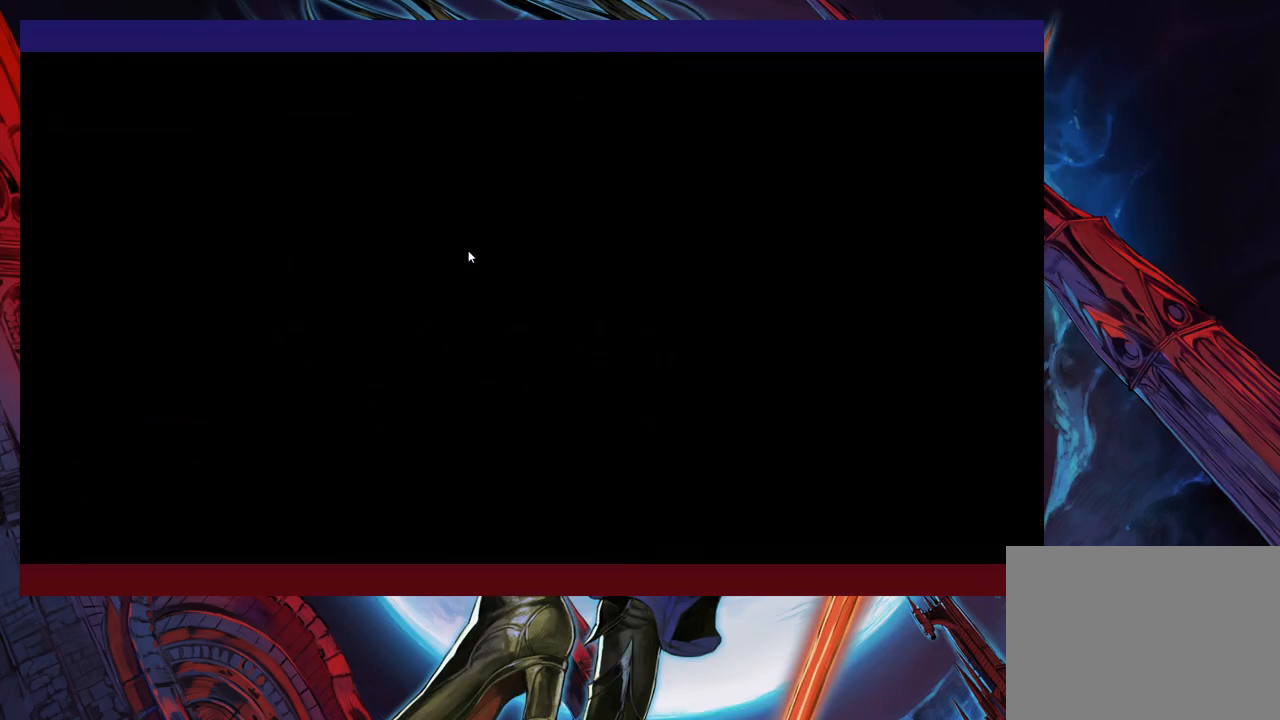
{"buttons": [], "left_stick": "down-left", "events": [[67, "B", "down"], [117, "B", "up"], [183, "B", "down"], [217, "B", "up"], [283, "B", "down"], [333, "B", "up"], [417, "B", "down"], [483, "B", "up"]]}
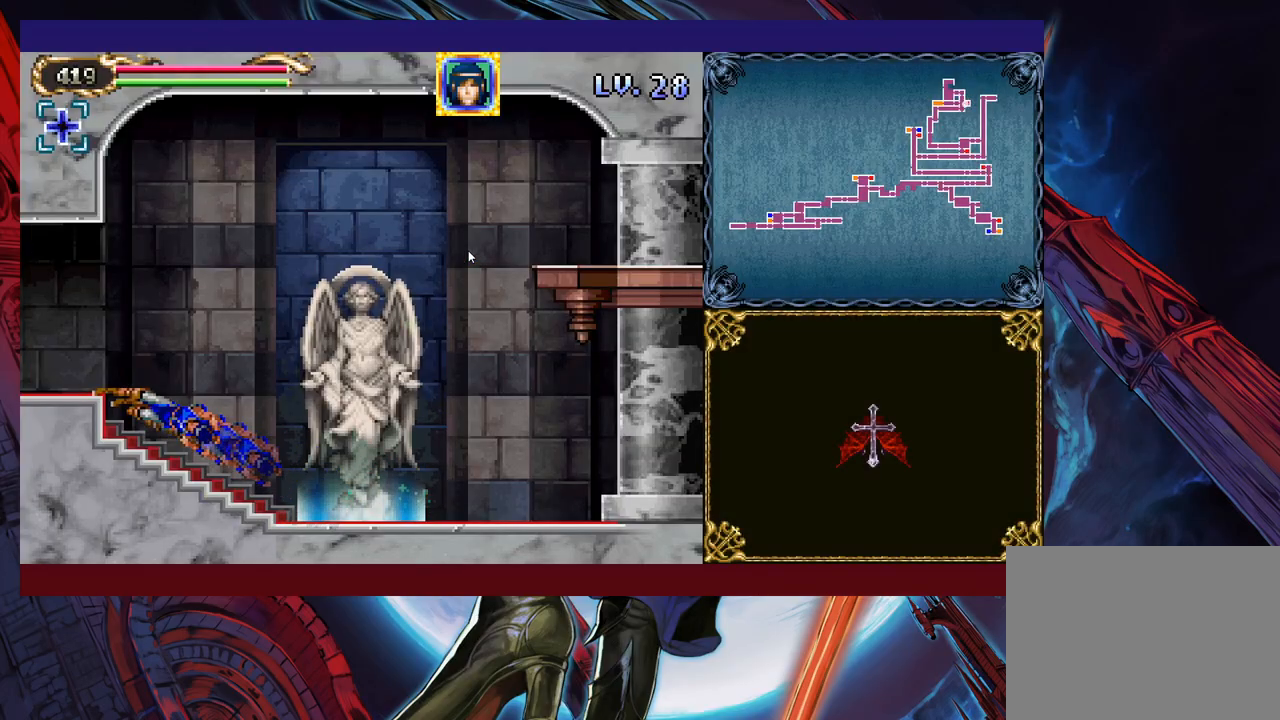
{"buttons": ["B"], "left_stick": "left", "events": [[33, "left_stick", "left"], [233, "B", "down"], [333, "B", "up"], [433, "B", "down"]]}
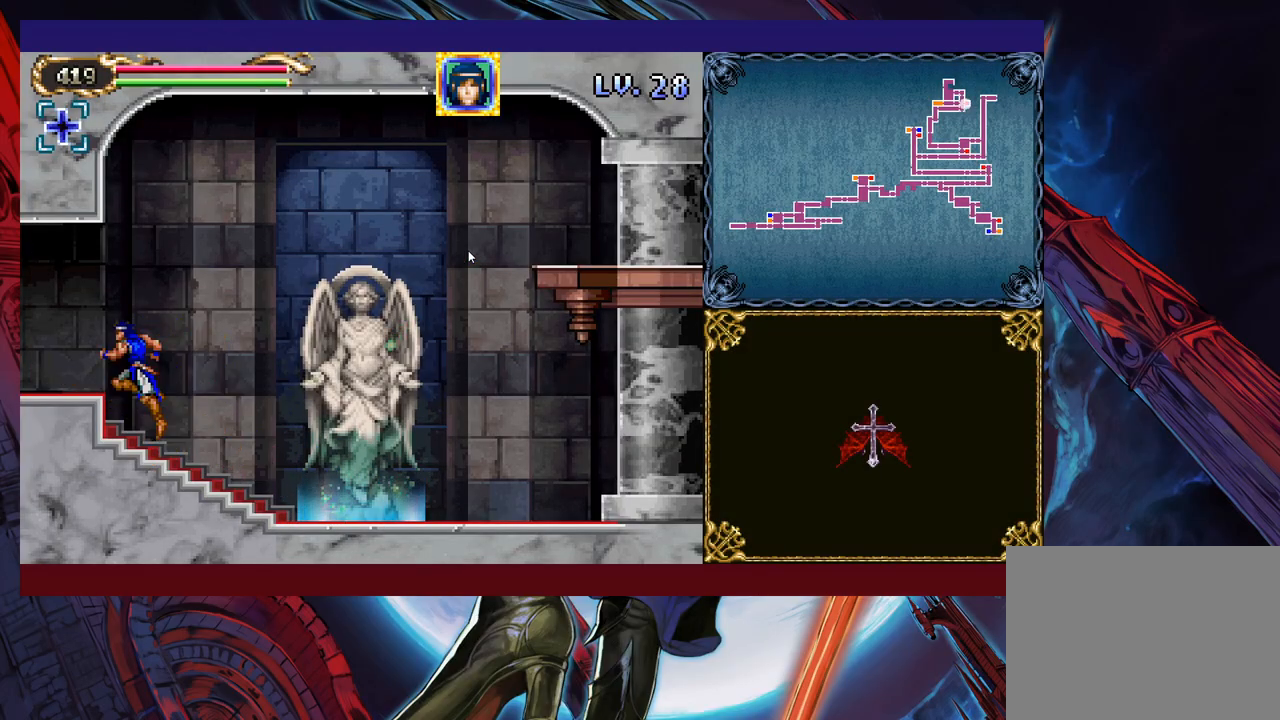
{"buttons": [], "left_stick": "left", "events": [[17, "B", "up"]]}
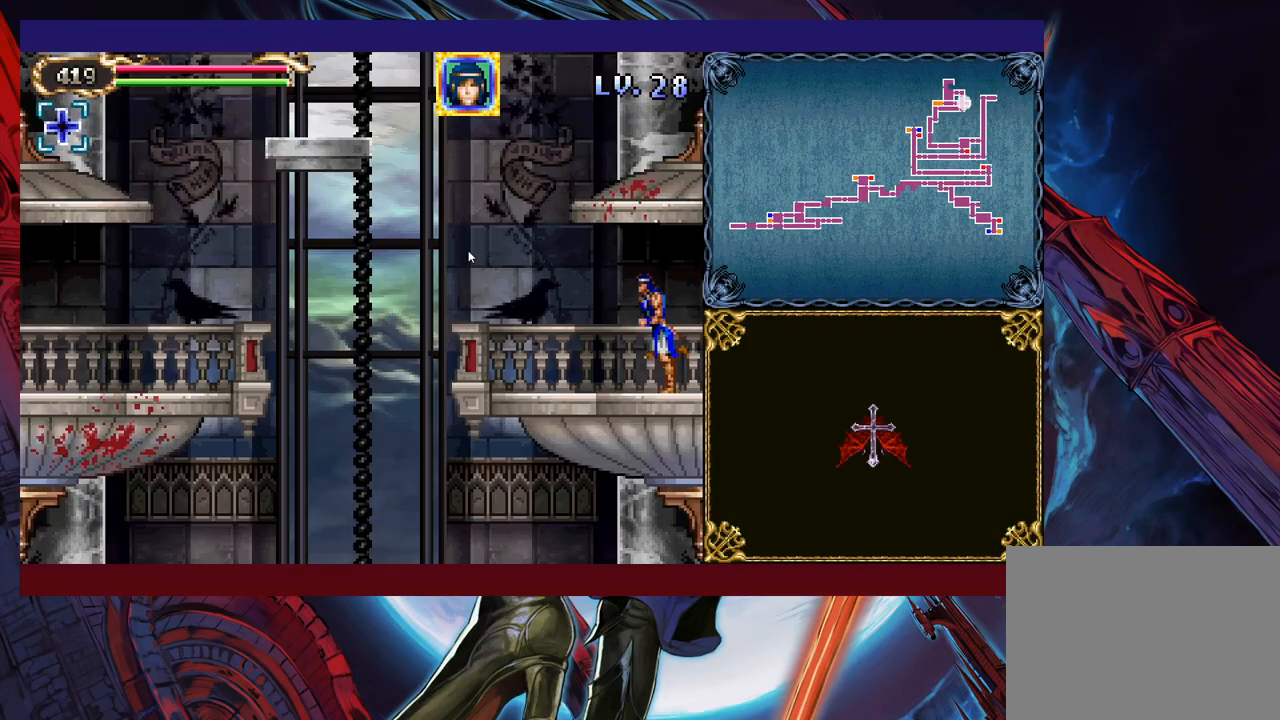
{"buttons": [], "left_stick": "up-left", "events": [[167, "B", "down"], [233, "B", "up"], [433, "left_stick", "up-left"]]}
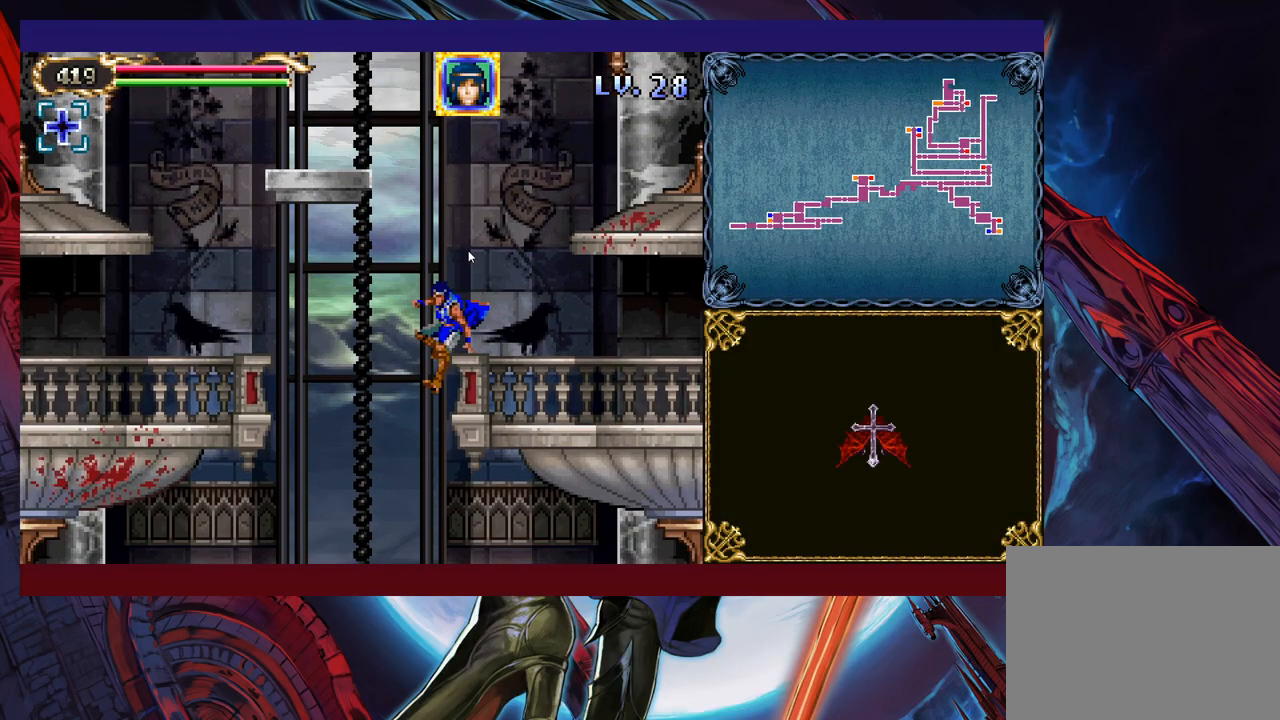
{"buttons": ["Y"], "left_stick": "up-left", "events": [[17, "Y", "down"], [83, "Y", "up"], [133, "Y", "down"], [183, "Y", "up"], [233, "Y", "down"], [333, "Y", "up"], [333, "left_stick", "up-right"], [367, "Y", "down"], [433, "Y", "up"], [483, "Y", "down"], [483, "left_stick", "up-left"]]}
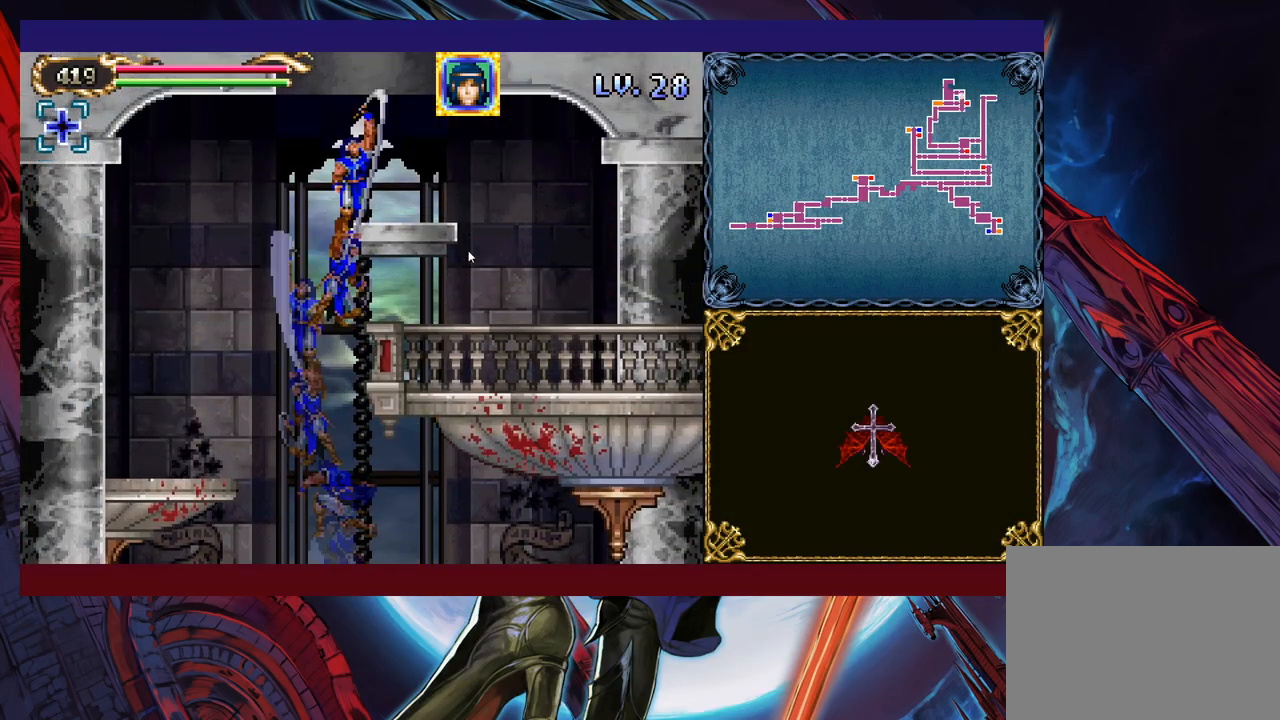
{"buttons": [], "left_stick": "down-left", "events": [[33, "Y", "up"], [83, "left_stick", "down-left"], [417, "B", "down"], [467, "B", "up"]]}
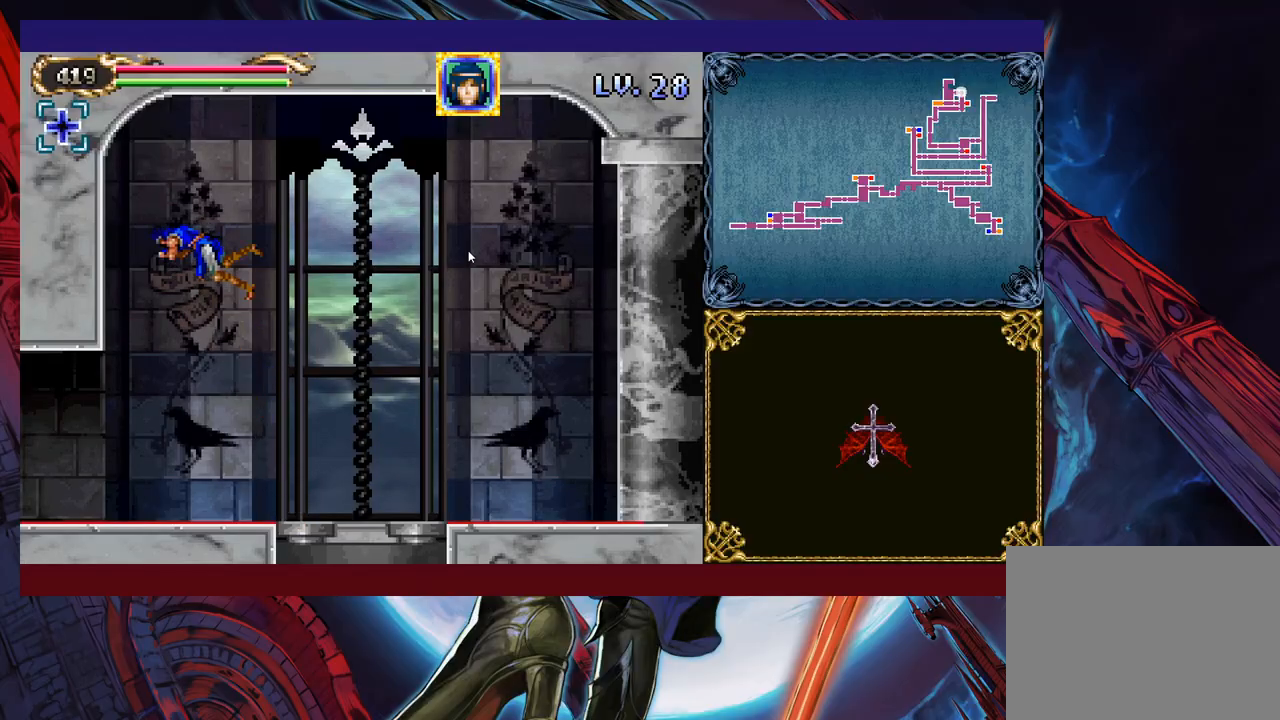
{"buttons": [], "left_stick": "down-left", "events": [[33, "B", "down"], [83, "B", "up"]]}
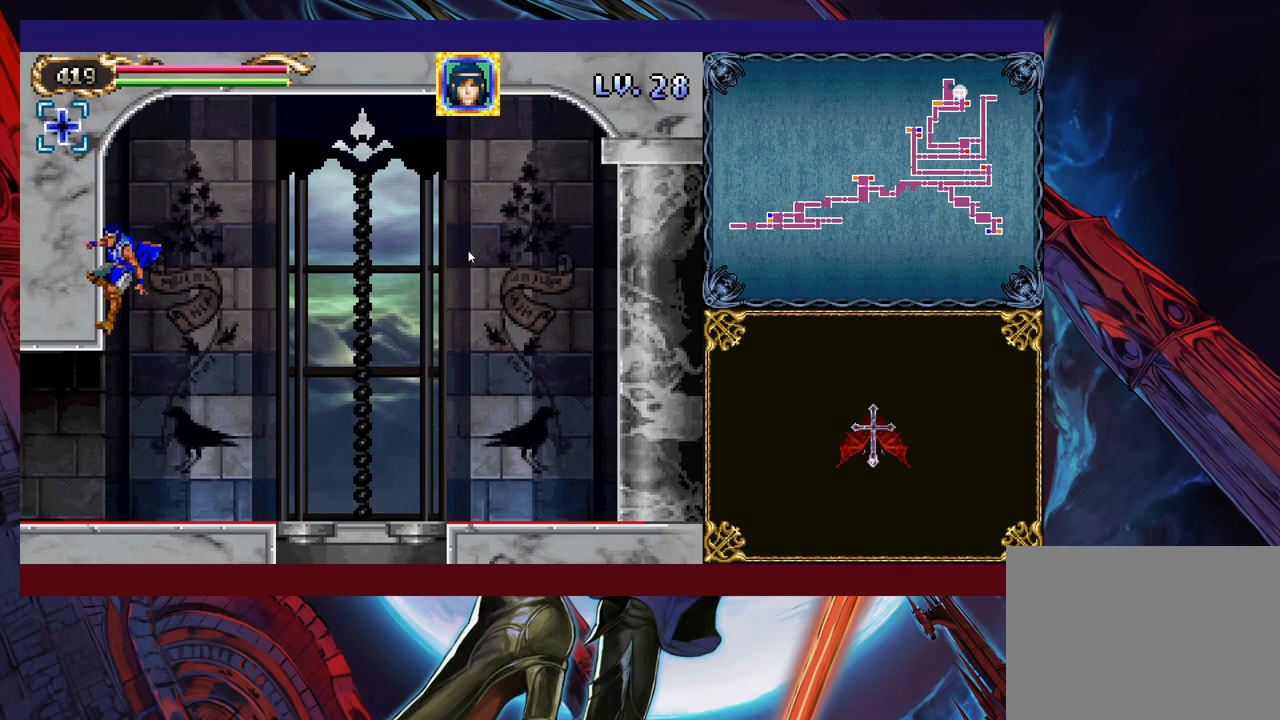
{"buttons": ["B"], "left_stick": "down-left", "events": [[233, "B", "down"], [283, "B", "up"], [333, "B", "down"], [383, "B", "up"], [467, "B", "down"]]}
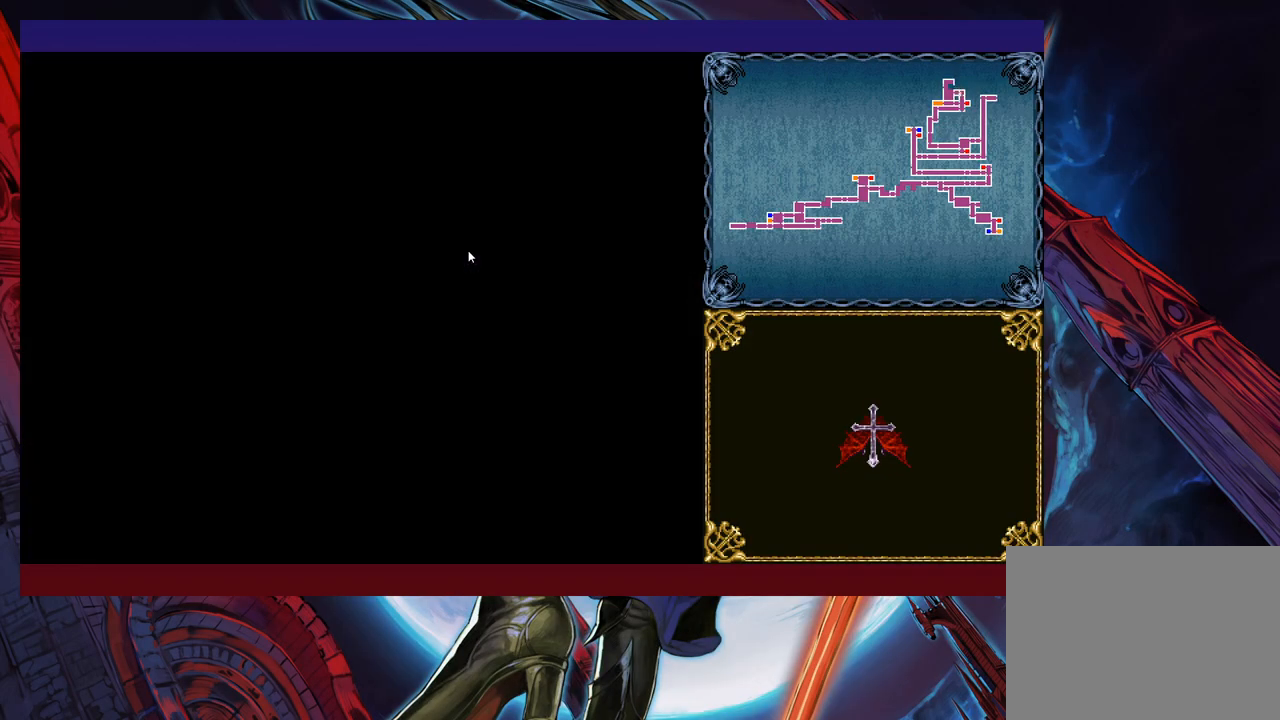
{"buttons": [], "left_stick": "down-left", "events": [[167, "B", "up"]]}
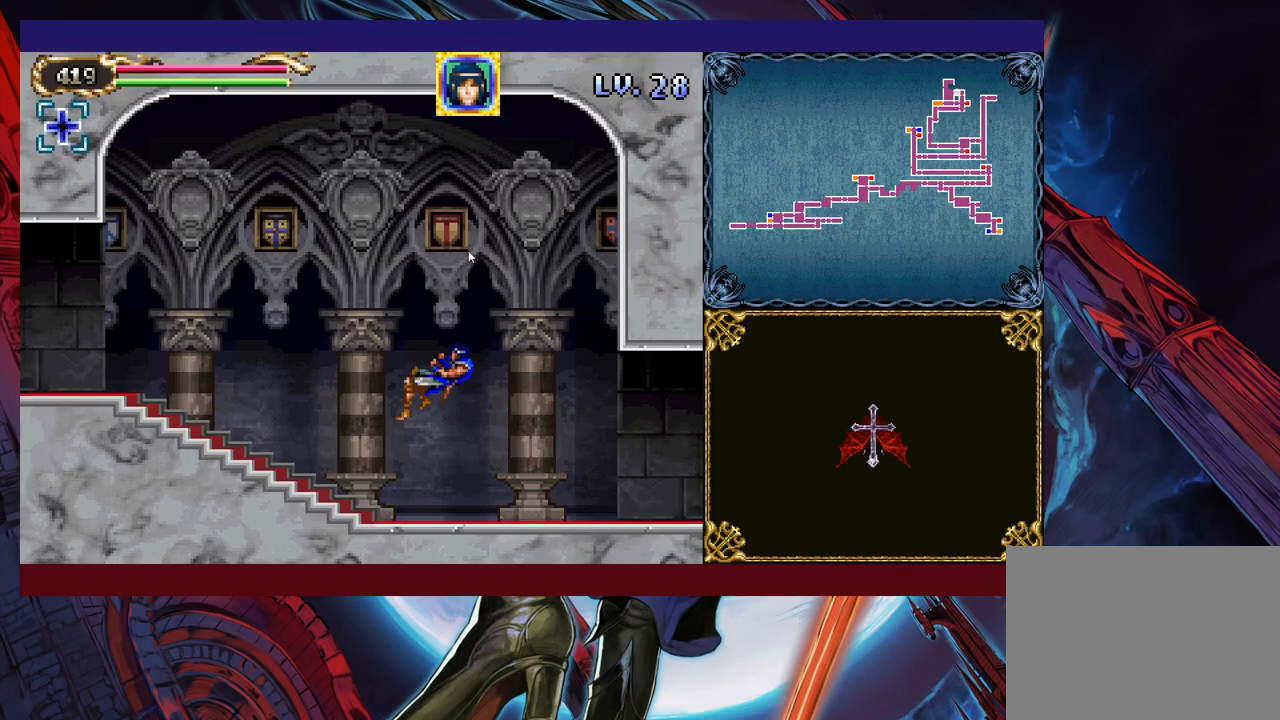
{"buttons": ["B"], "left_stick": "down-left", "events": [[333, "B", "down"], [417, "B", "up"], [467, "B", "down"]]}
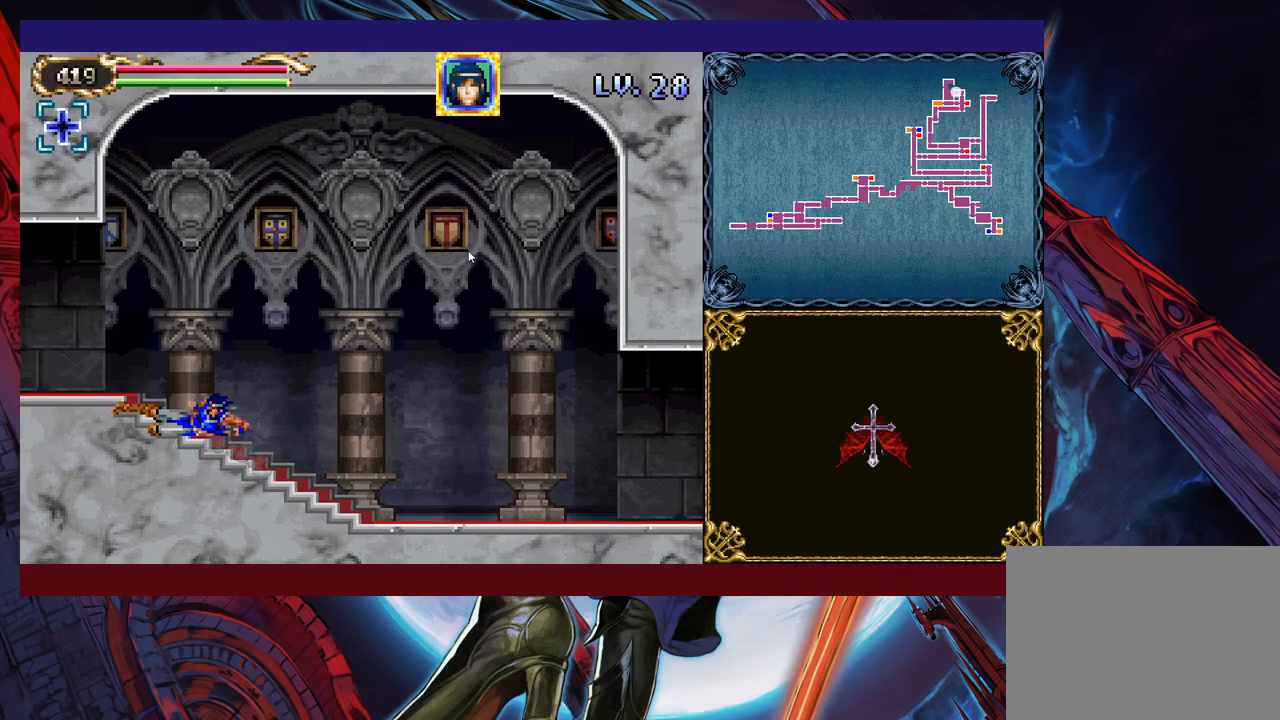
{"buttons": [], "left_stick": "down-left", "events": [[33, "B", "up"]]}
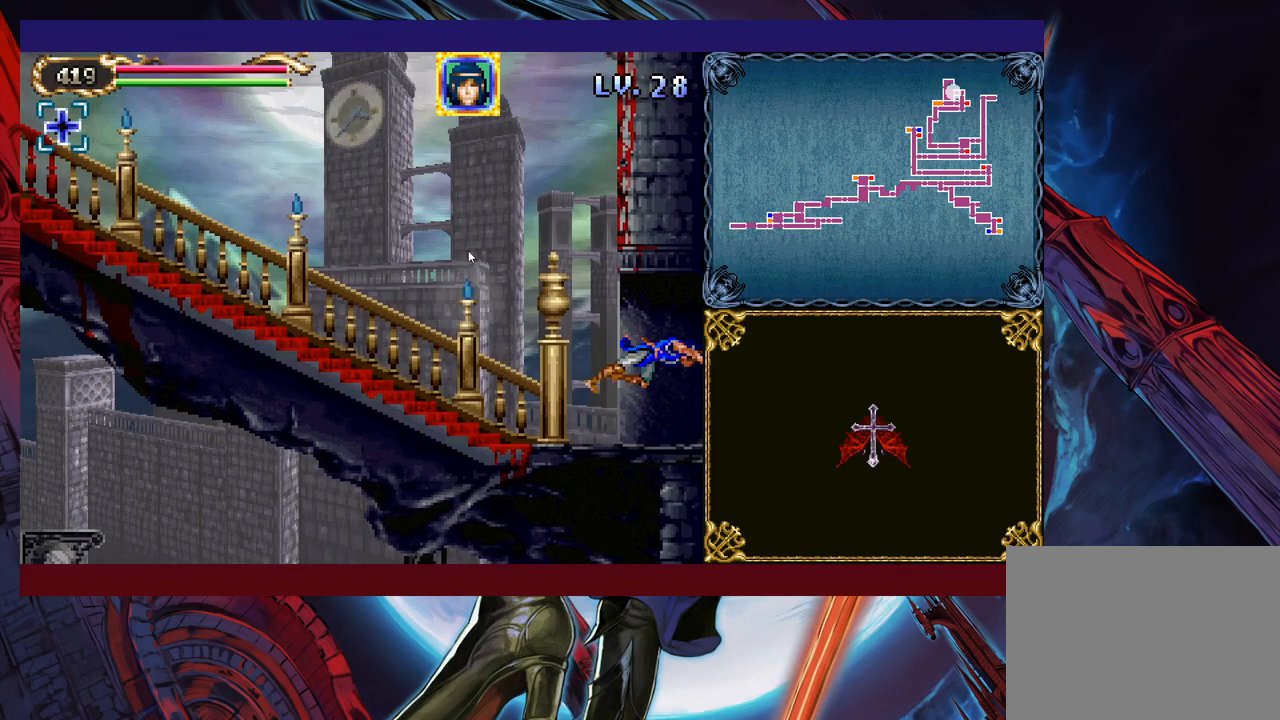
{"buttons": [], "left_stick": "down-left", "events": [[283, "B", "down"], [333, "B", "up"], [383, "B", "down"], [467, "B", "up"]]}
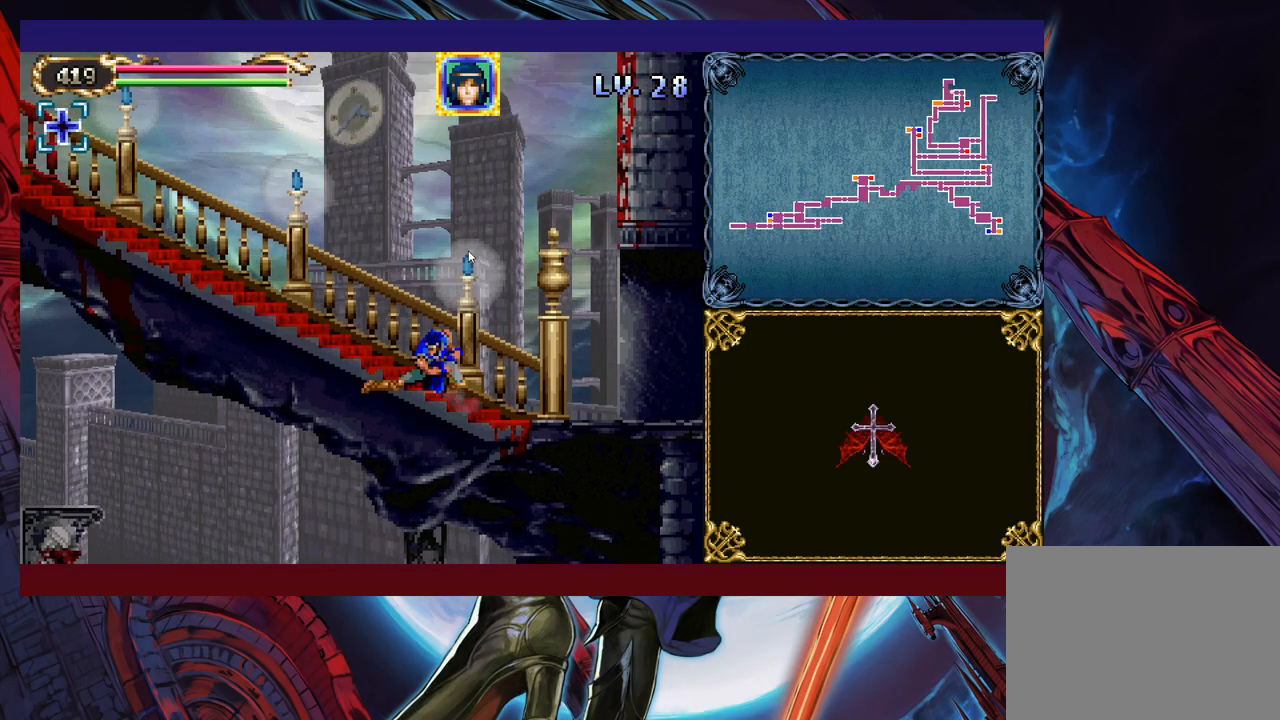
{"buttons": [], "left_stick": "down-left", "events": [[133, "B", "down"], [183, "B", "up"], [383, "B", "down"], [467, "B", "up"]]}
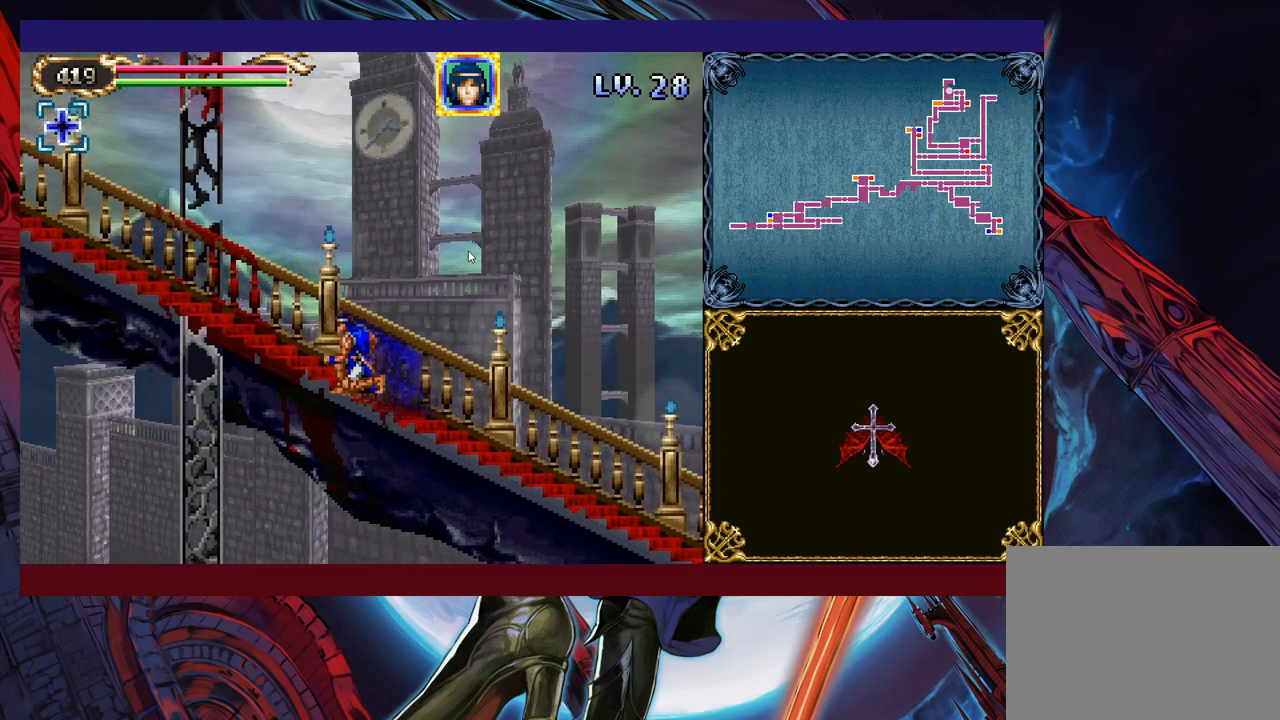
{"buttons": ["B"], "left_stick": "down-left", "events": [[17, "B", "down"], [67, "B", "up"], [133, "B", "down"], [183, "B", "up"], [417, "B", "down"], [433, "B", "up"], [483, "B", "down"]]}
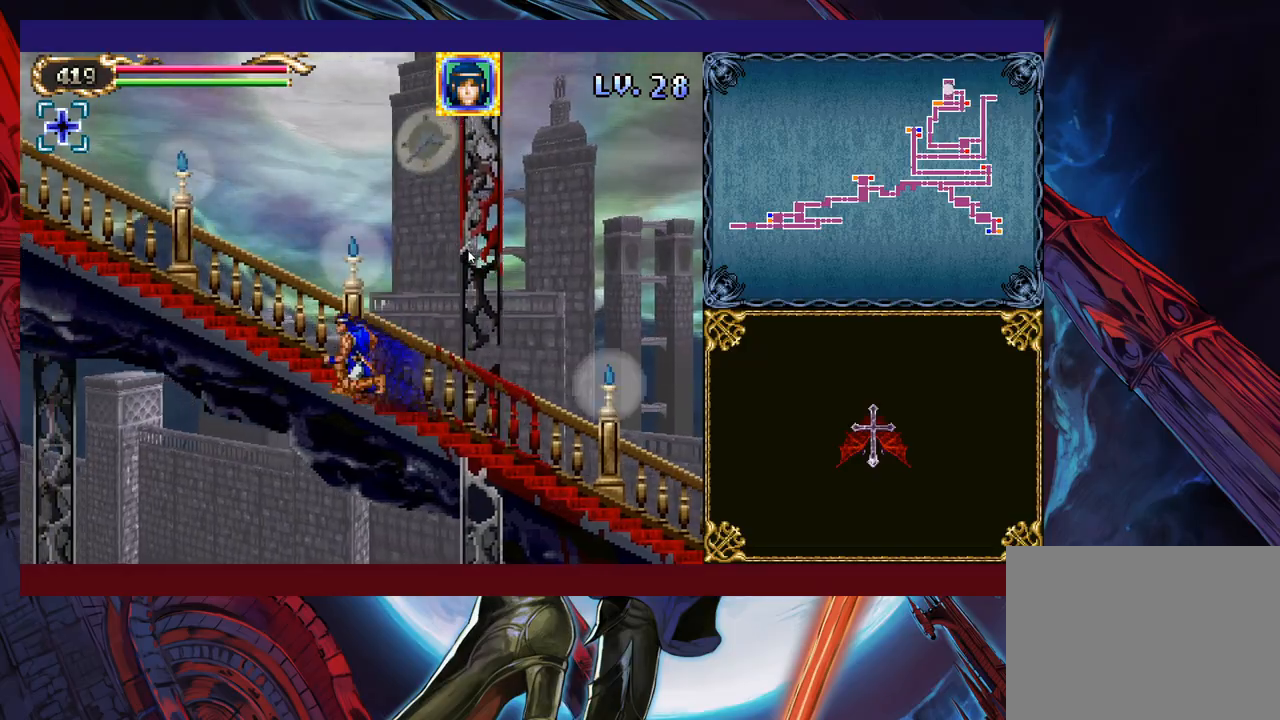
{"buttons": ["B"], "left_stick": "down-left", "events": [[33, "B", "up"], [83, "B", "down"], [283, "B", "up"], [383, "B", "down"], [467, "B", "up"], [483, "B", "down"]]}
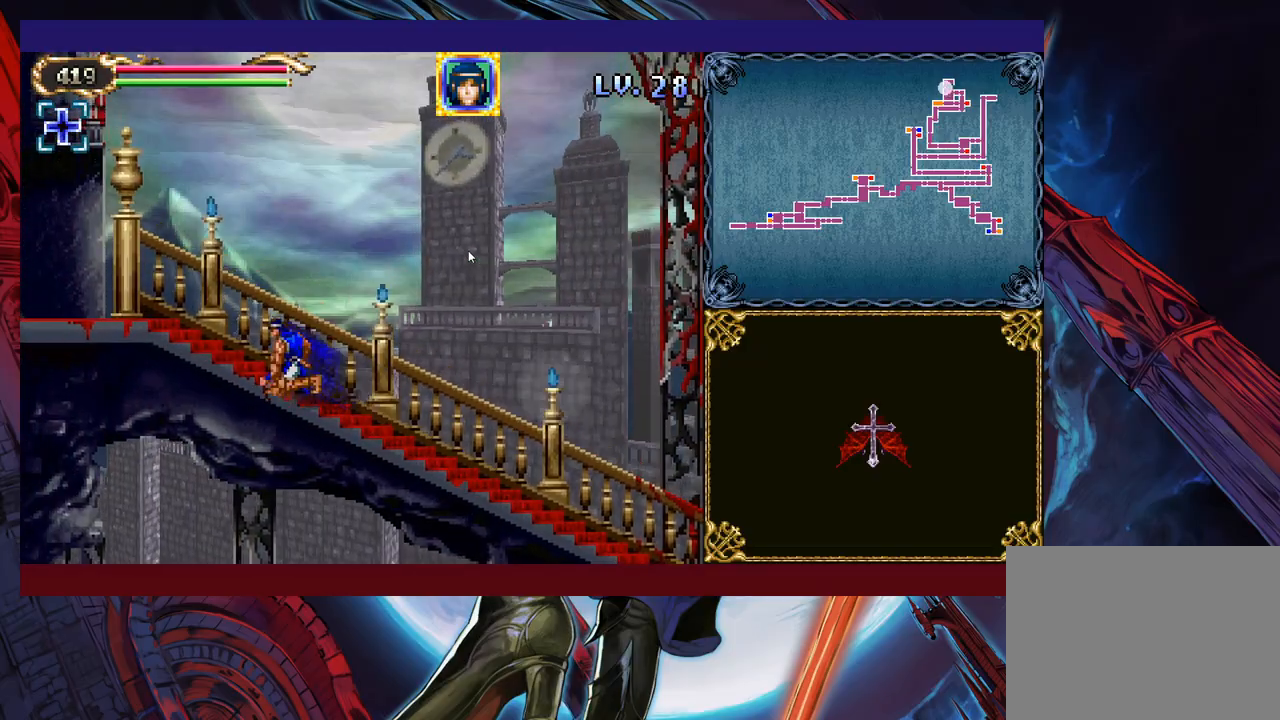
{"buttons": [], "left_stick": "down-left", "events": [[67, "B", "up"], [117, "B", "down"], [217, "B", "up"], [233, "B", "down"], [317, "B", "up"], [333, "B", "down"], [383, "B", "up"]]}
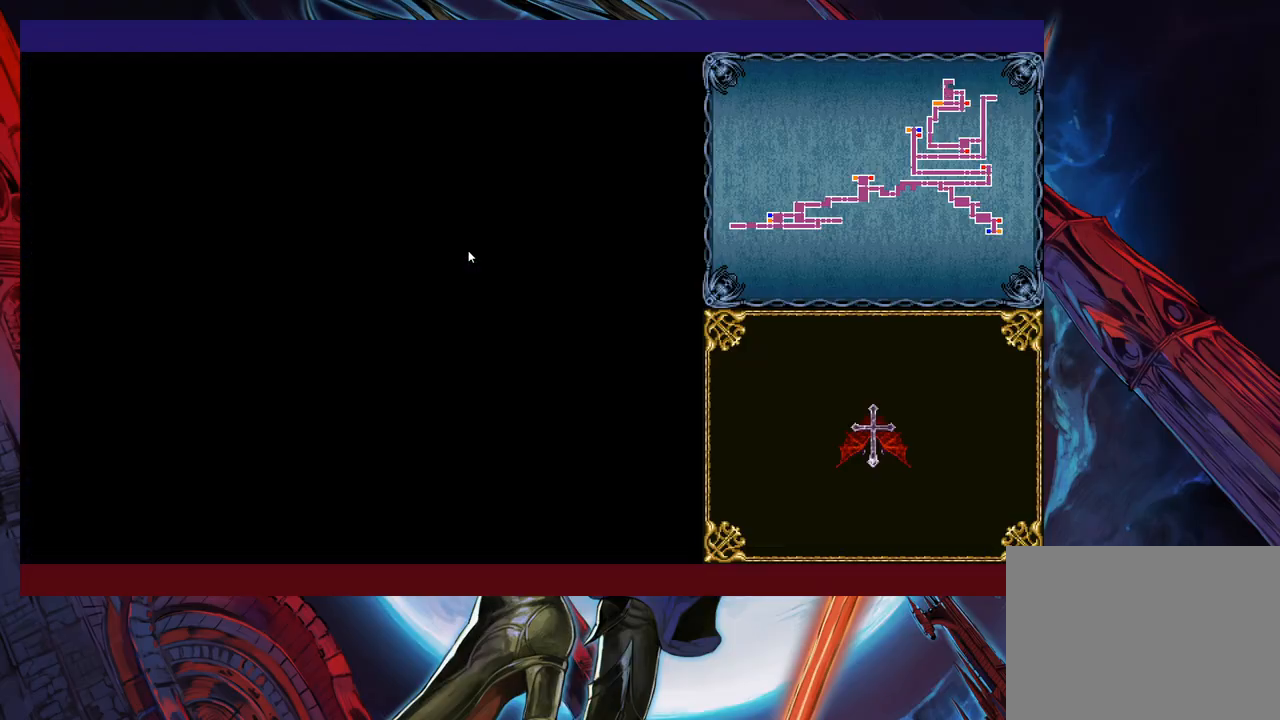
{"buttons": [], "left_stick": "down-left", "events": []}